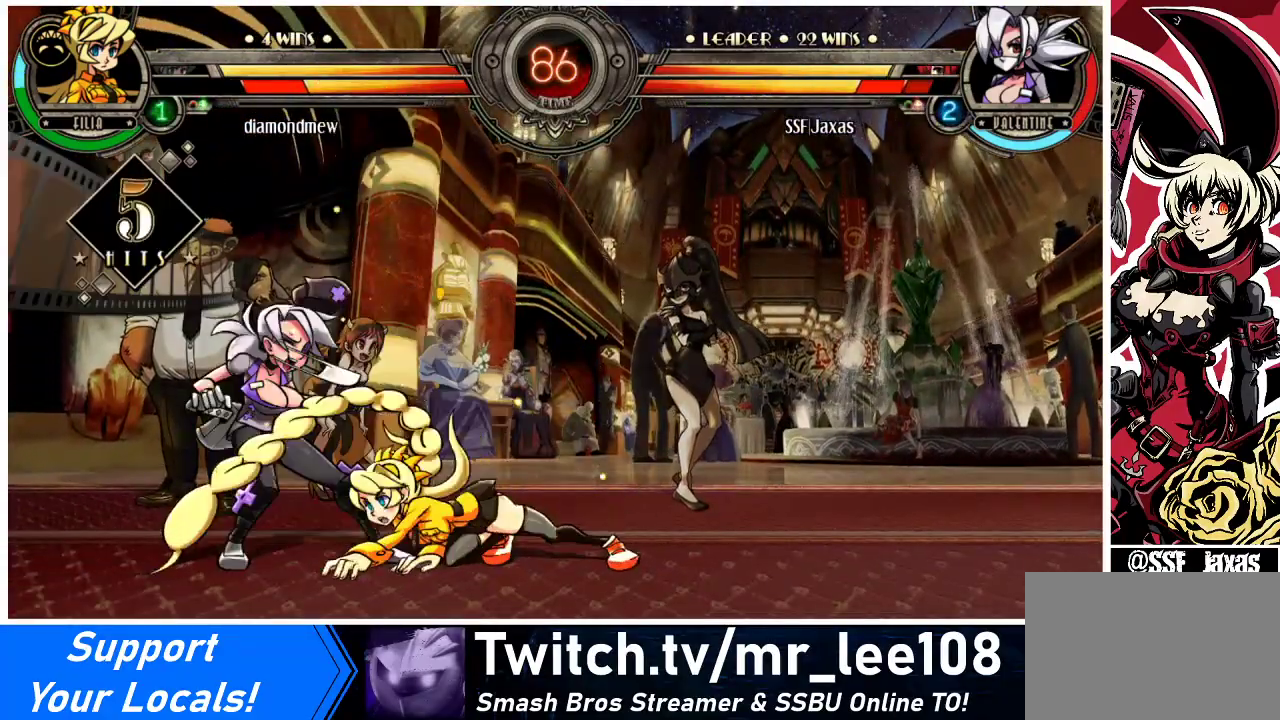
Gameplay with a controller (arcade stick); each line is a JSON object with the inputs held at the frame after it. "events" lists button and stick changes between this image and that frame as [ms after this image, input, new state], when the widget could be followed in between. Not read: L3 R3.
{"buttons": ["CIRCLE"], "events": [[300, "CROSS", "down"], [400, "DPAD_LEFT", "up"], [433, "CROSS", "up"], [467, "DPAD_DOWN", "up"], [500, "CIRCLE", "down"]]}
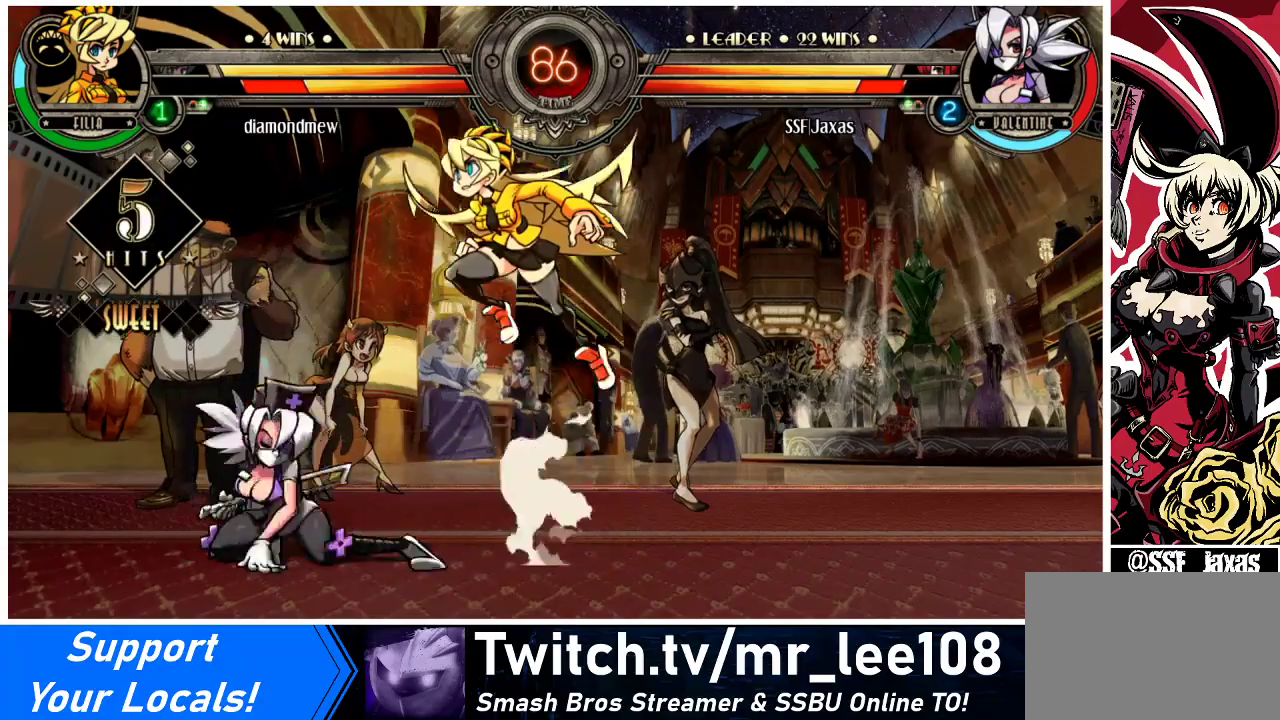
{"buttons": ["DPAD_LEFT"], "events": [[167, "CIRCLE", "up"], [267, "DPAD_LEFT", "down"]]}
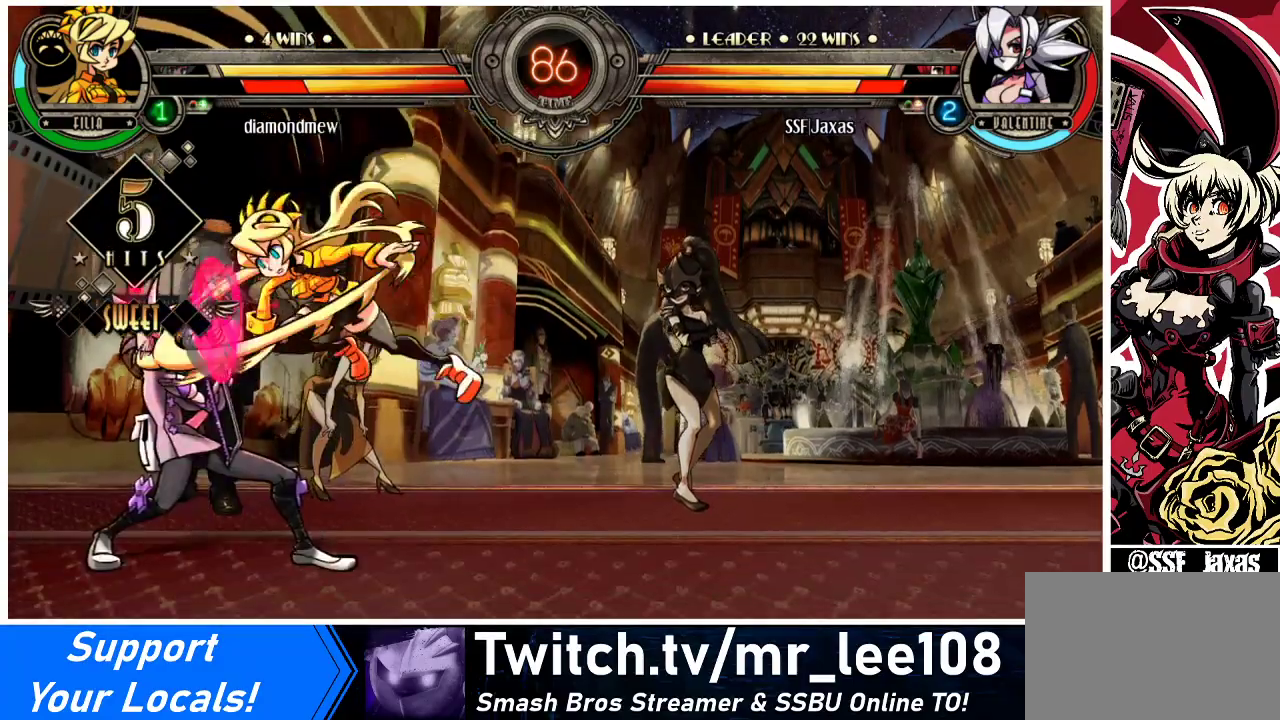
{"buttons": ["DPAD_DOWN", "DPAD_LEFT"], "events": [[300, "DPAD_DOWN", "down"]]}
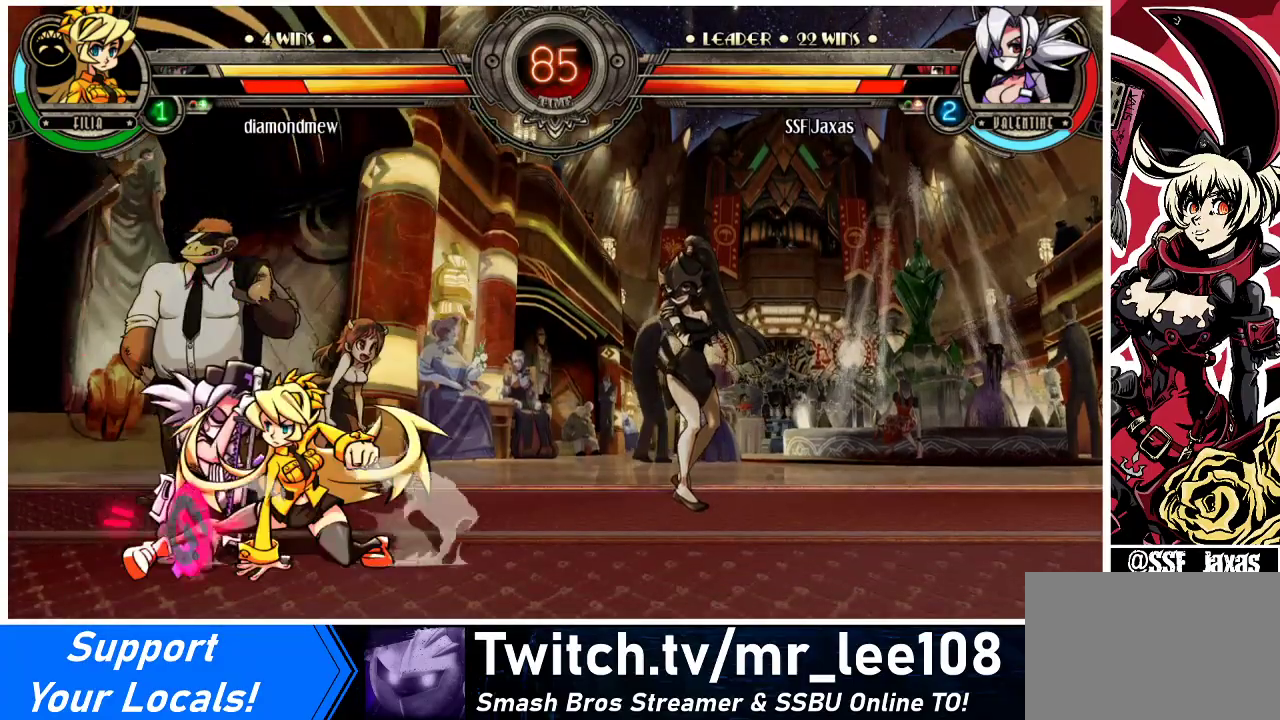
{"buttons": ["DPAD_DOWN", "DPAD_LEFT"], "events": []}
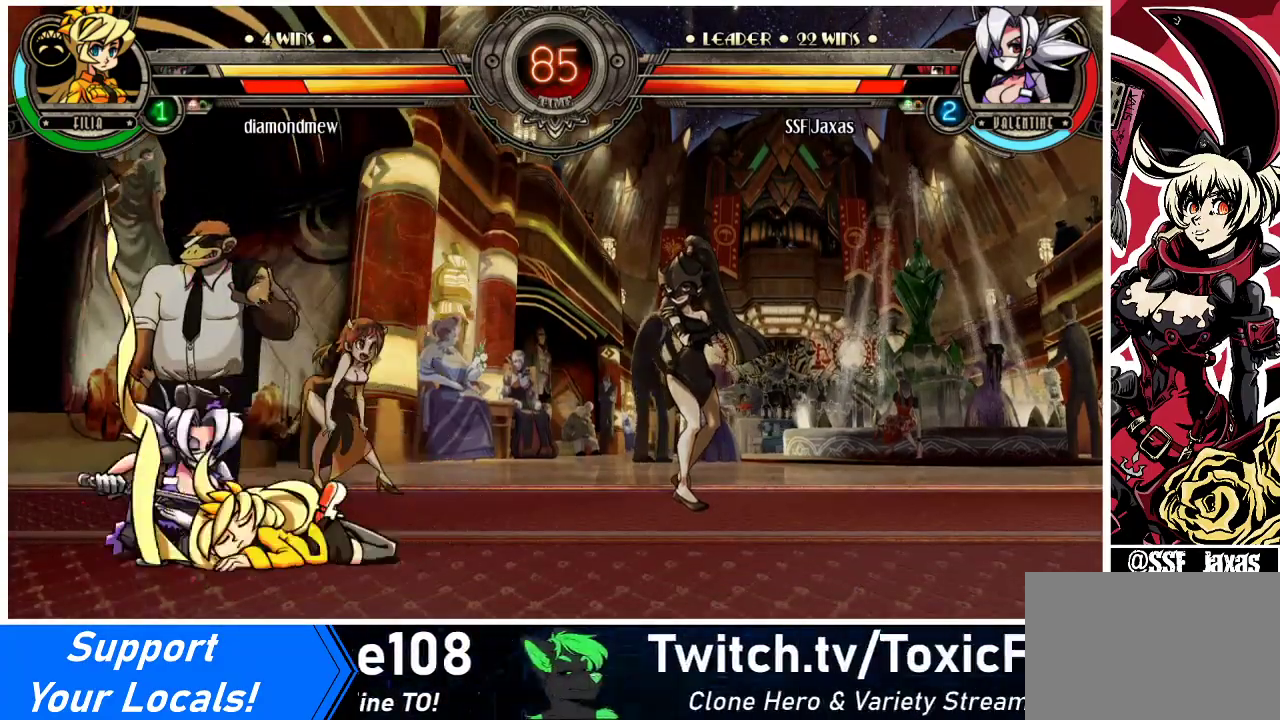
{"buttons": ["DPAD_RIGHT"], "events": [[467, "DPAD_DOWN", "up"], [467, "DPAD_LEFT", "up"], [467, "DPAD_RIGHT", "down"]]}
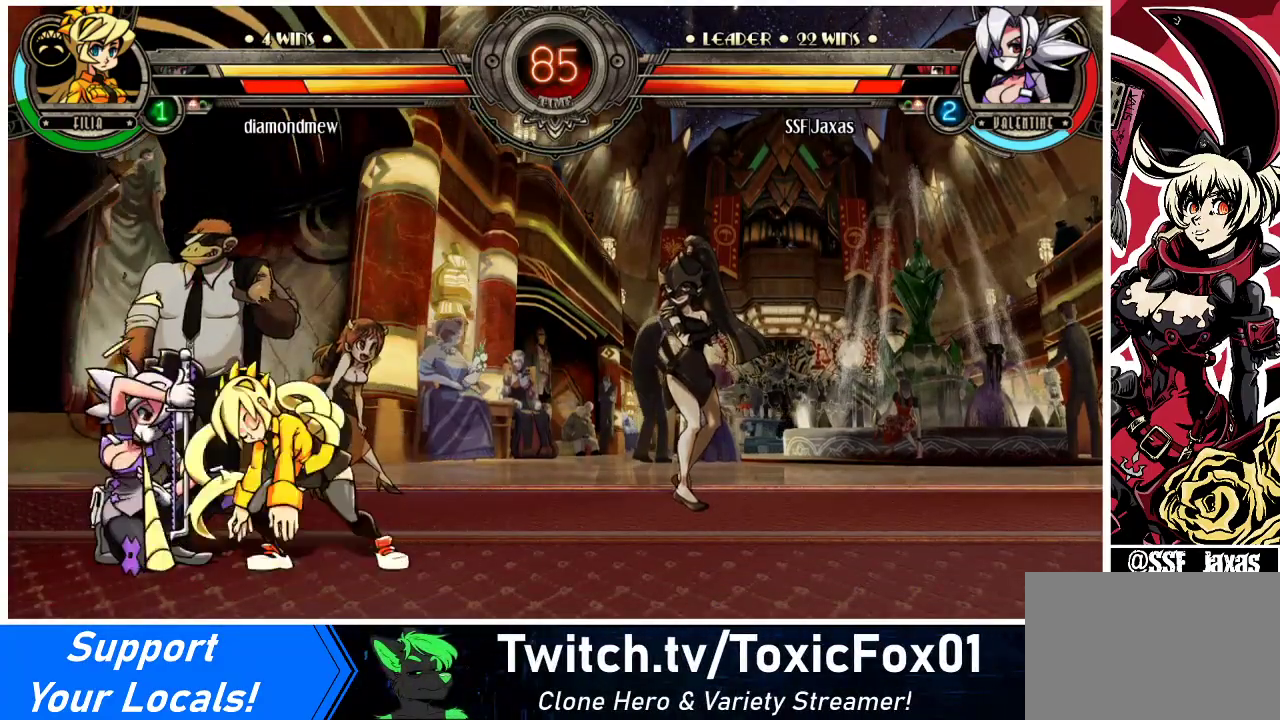
{"buttons": ["DPAD_RIGHT"], "events": [[200, "CROSS", "down"], [200, "SQUARE", "down"], [333, "CROSS", "up"], [333, "SQUARE", "up"]]}
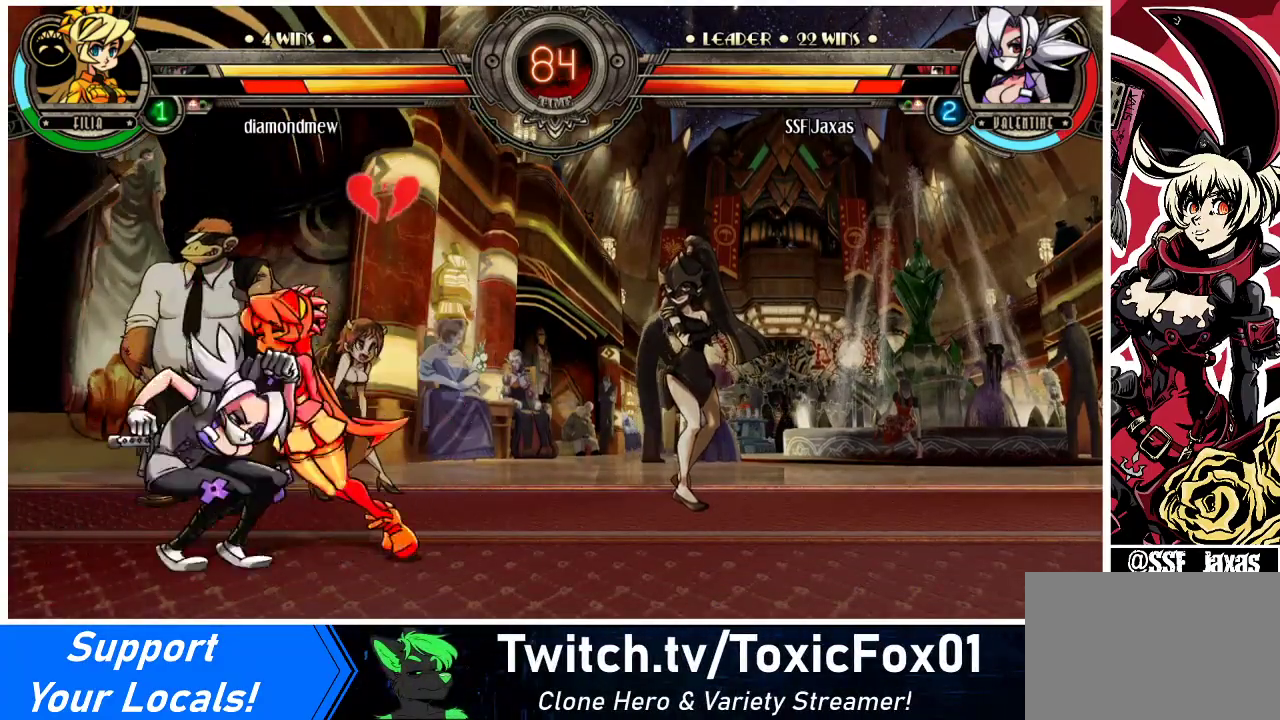
{"buttons": ["DPAD_DOWN", "DPAD_RIGHT"], "events": [[300, "DPAD_DOWN", "down"]]}
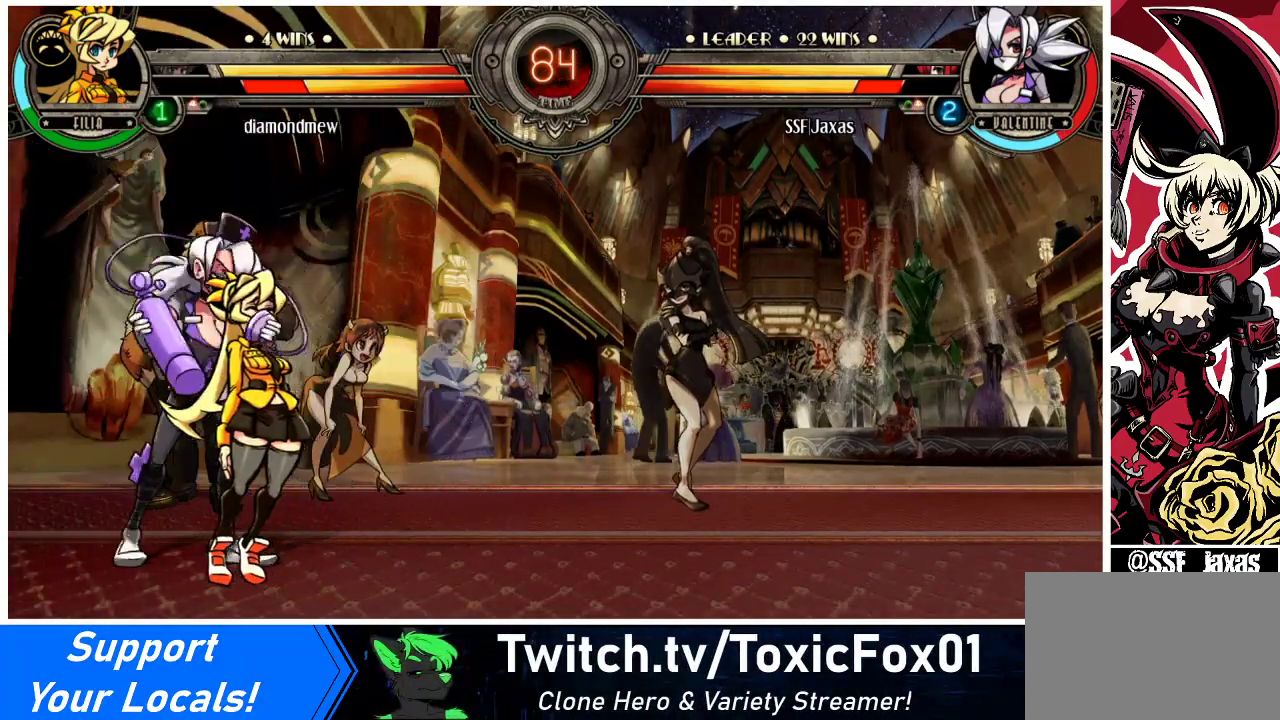
{"buttons": ["DPAD_DOWN", "DPAD_RIGHT"], "events": []}
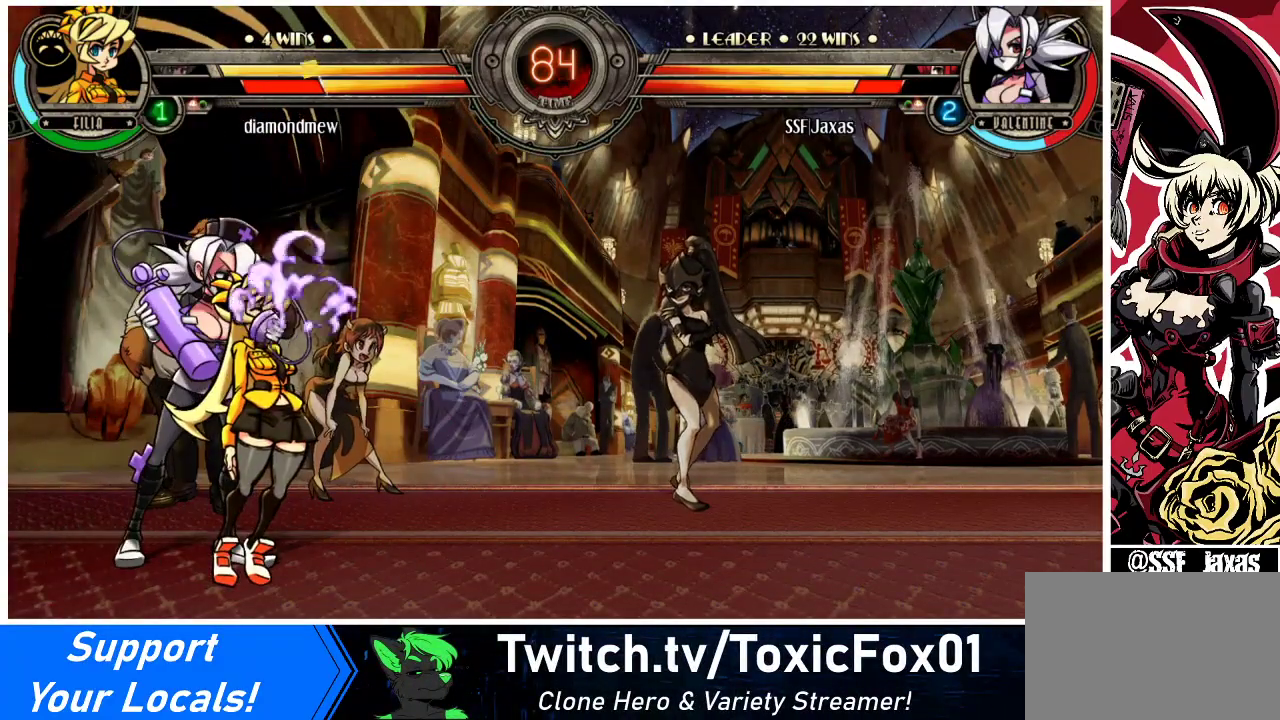
{"buttons": ["DPAD_DOWN", "DPAD_RIGHT"], "events": []}
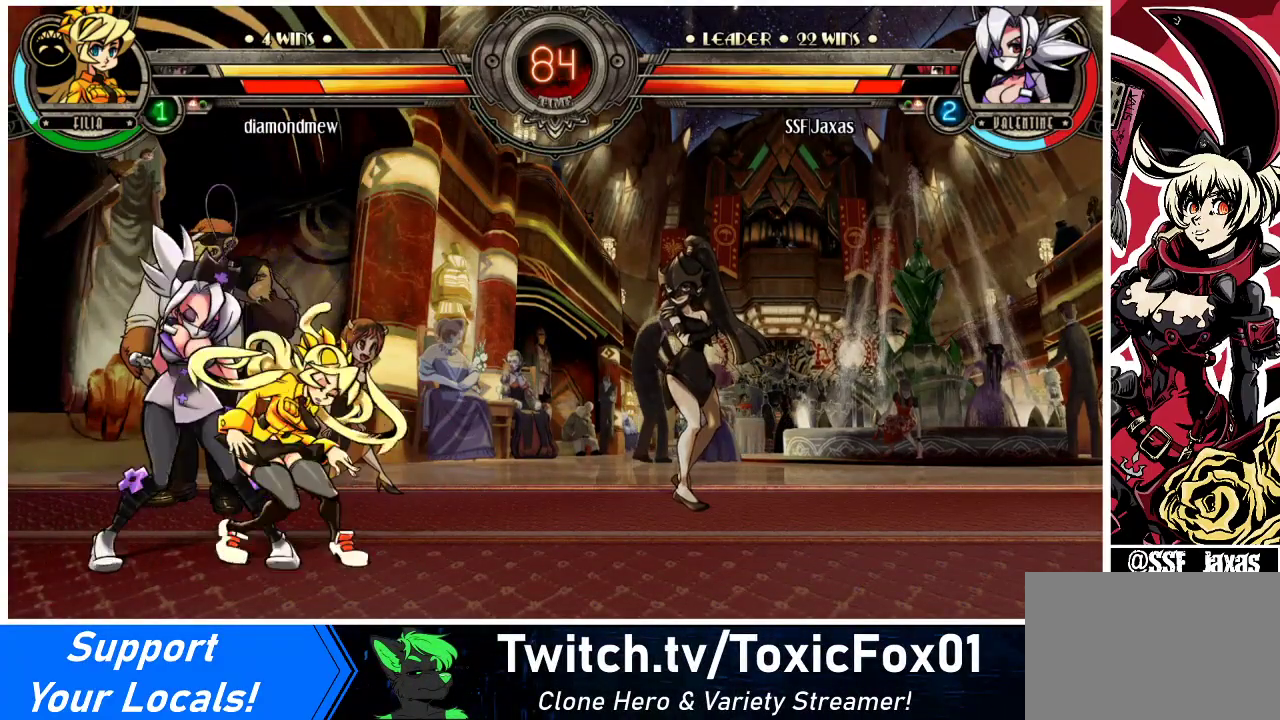
{"buttons": ["DPAD_DOWN", "DPAD_RIGHT"], "events": []}
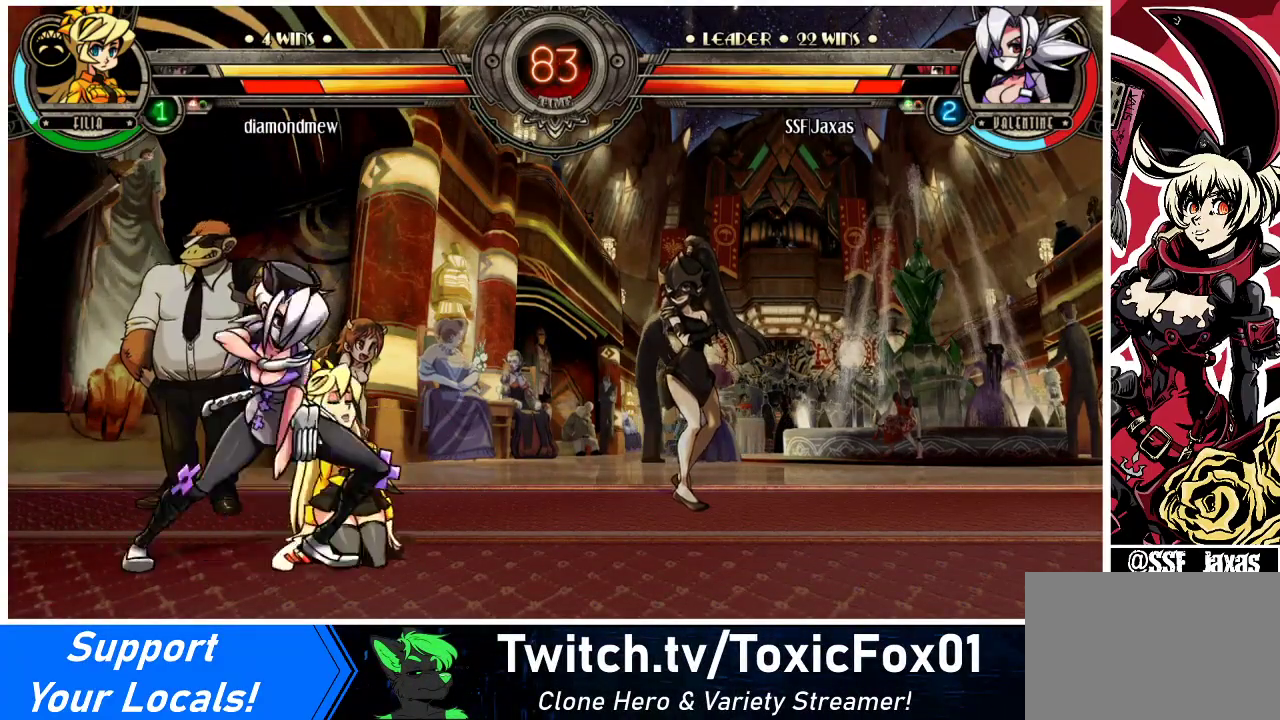
{"buttons": ["DPAD_RIGHT"], "events": [[33, "DPAD_DOWN", "up"], [167, "DPAD_UP", "down"], [400, "DPAD_UP", "up"]]}
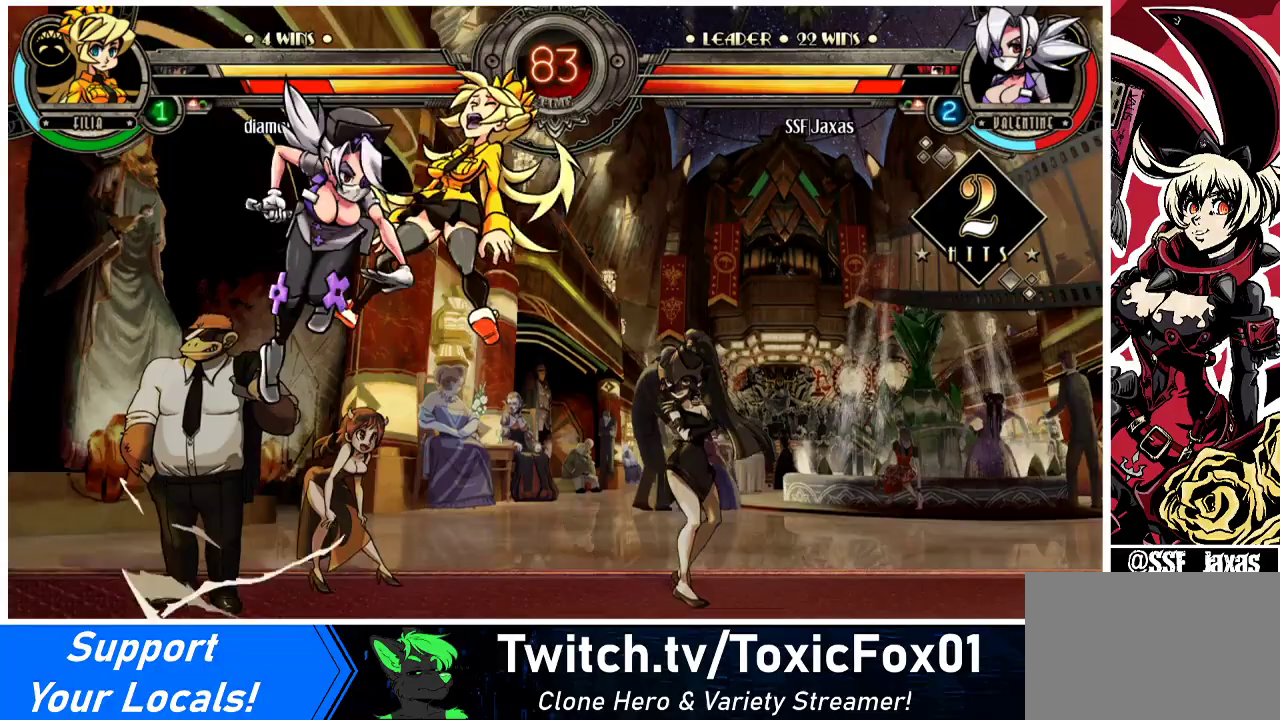
{"buttons": [], "events": [[233, "R2", "down"], [467, "DPAD_RIGHT", "up"], [467, "R2", "up"]]}
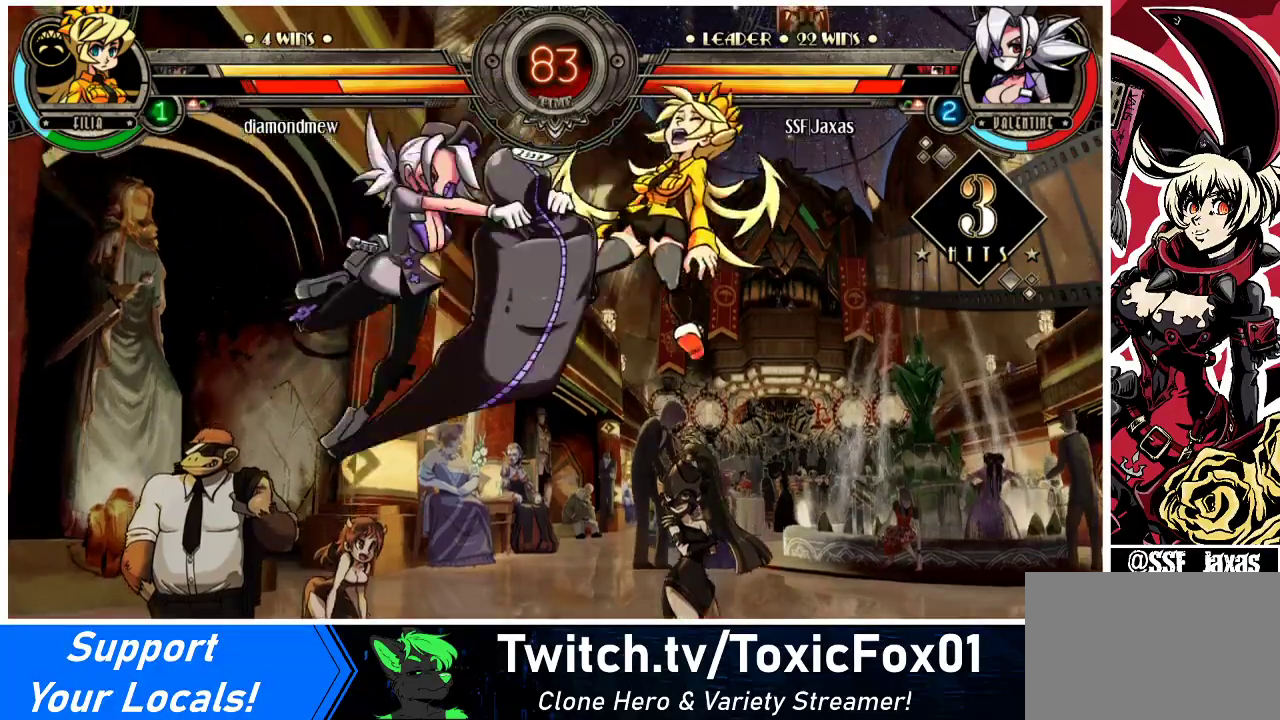
{"buttons": ["R2", "DPAD_RIGHT"], "events": [[267, "DPAD_DOWN", "down"], [367, "DPAD_RIGHT", "down"], [433, "R2", "down"], [467, "DPAD_DOWN", "up"]]}
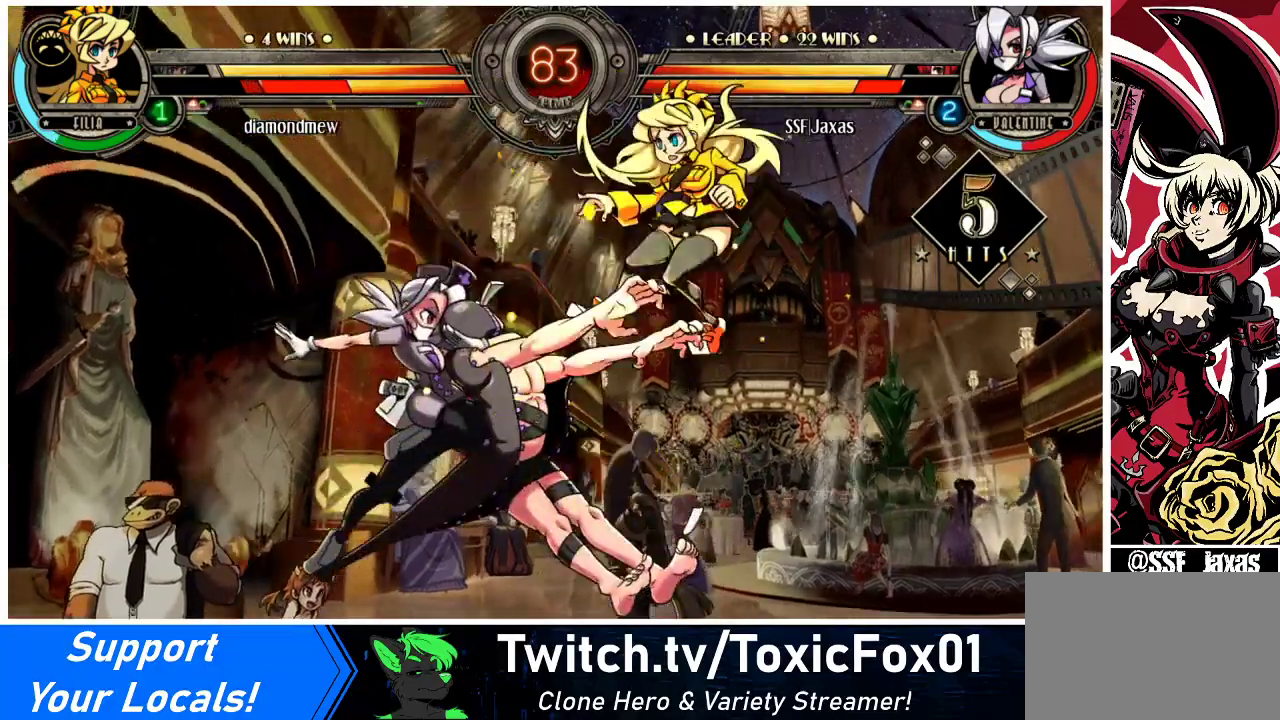
{"buttons": [], "events": [[67, "DPAD_RIGHT", "up"], [133, "R2", "up"]]}
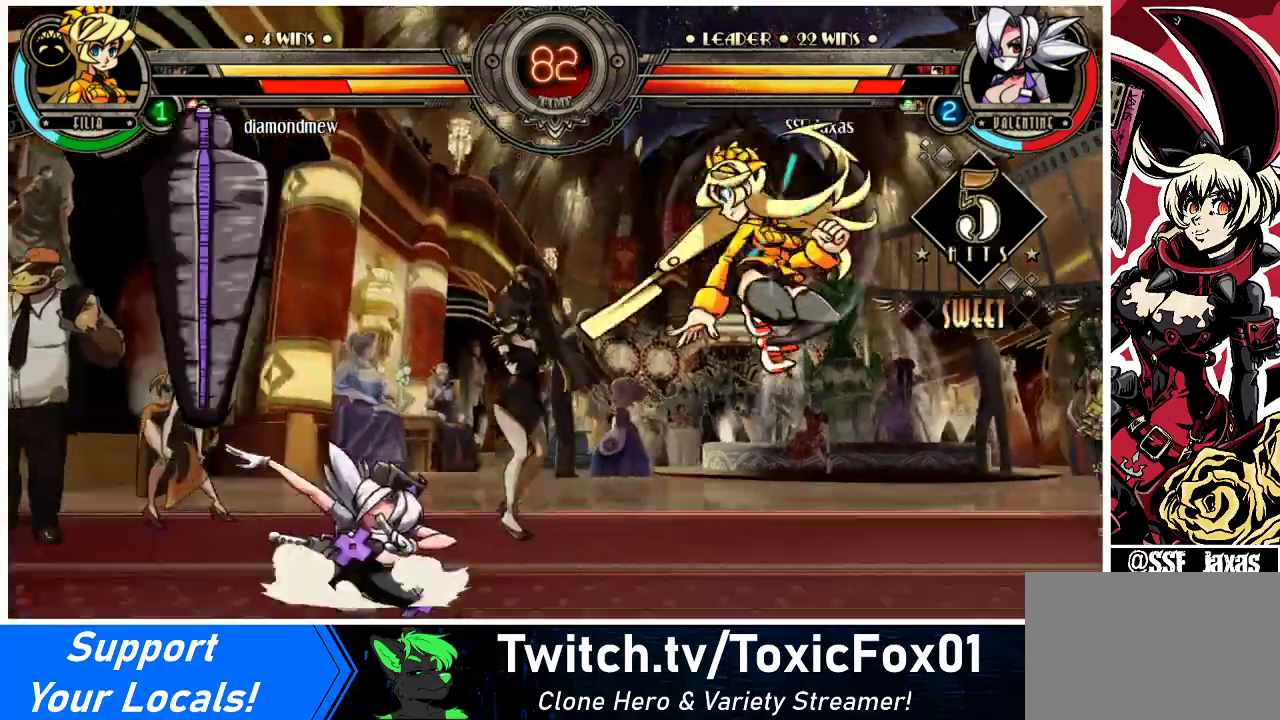
{"buttons": ["CROSS"], "events": [[33, "DPAD_RIGHT", "down"], [100, "DPAD_RIGHT", "up"], [167, "DPAD_RIGHT", "down"], [333, "DPAD_DOWN", "down"], [367, "CROSS", "down"], [400, "DPAD_RIGHT", "up"], [433, "DPAD_DOWN", "up"]]}
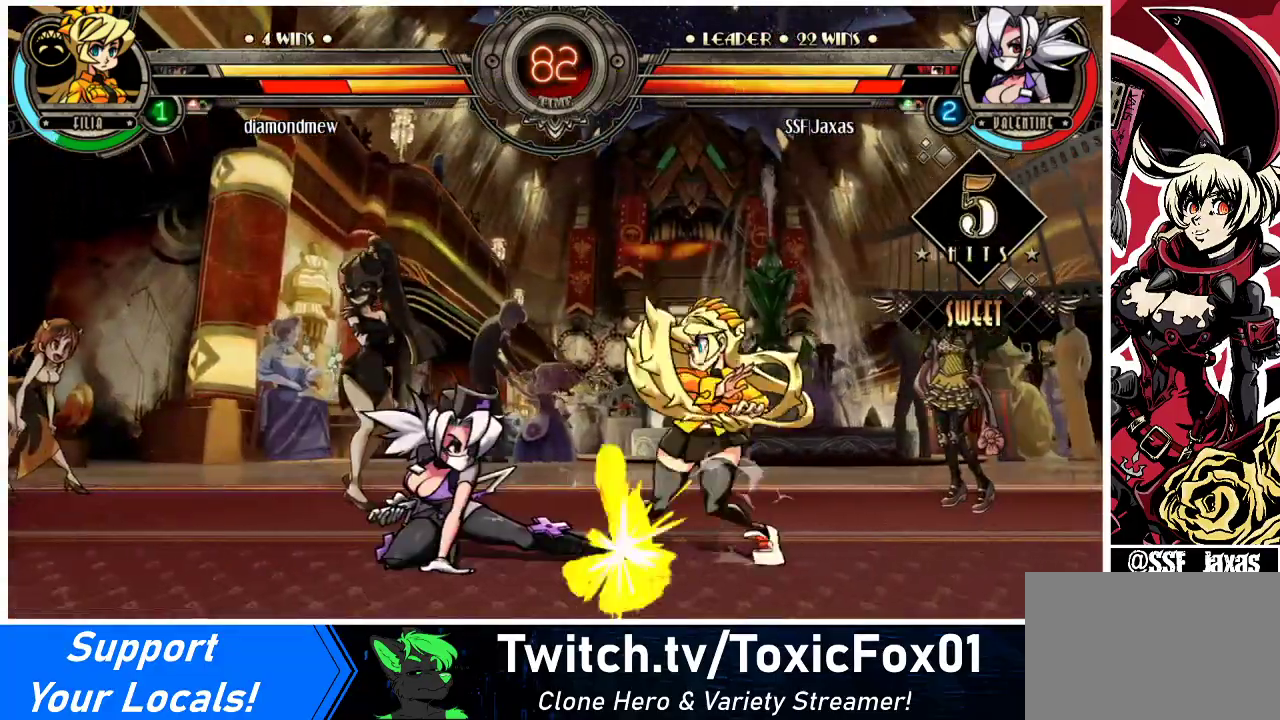
{"buttons": [], "events": [[33, "CROSS", "up"], [100, "CIRCLE", "down"], [267, "CIRCLE", "up"]]}
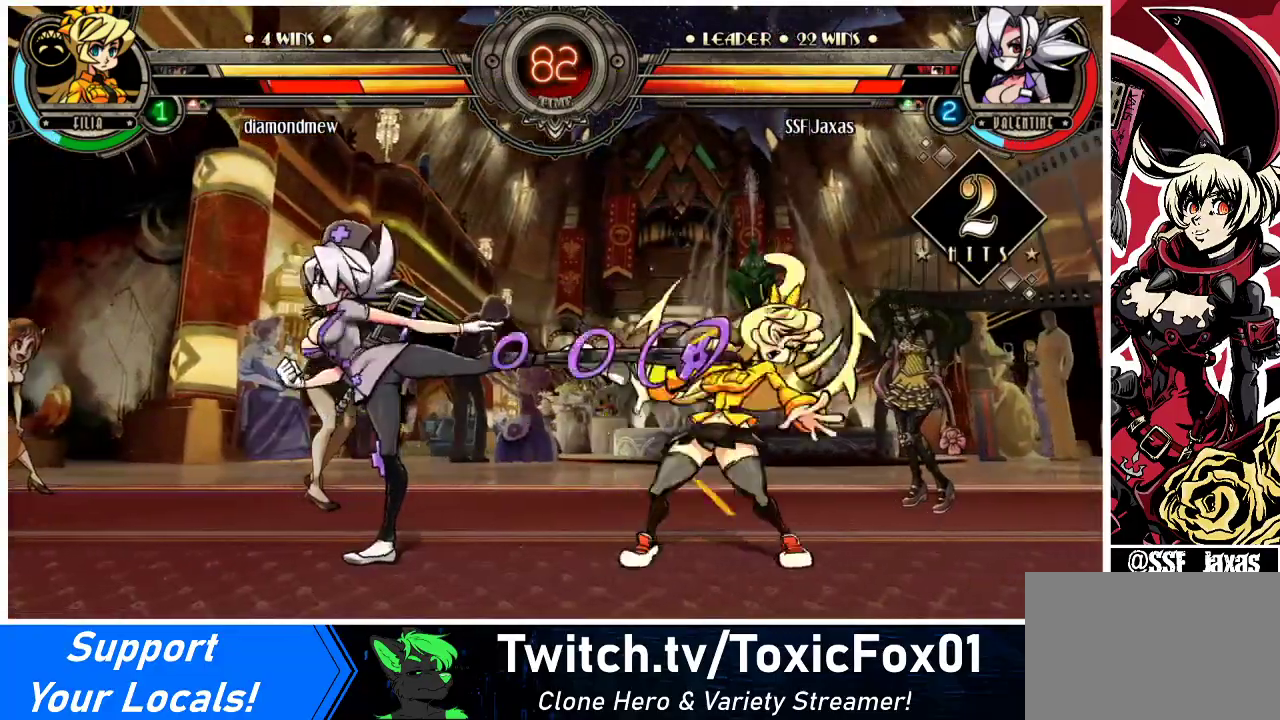
{"buttons": ["R2"], "events": [[133, "R2", "down"], [300, "R2", "up"], [467, "R2", "down"]]}
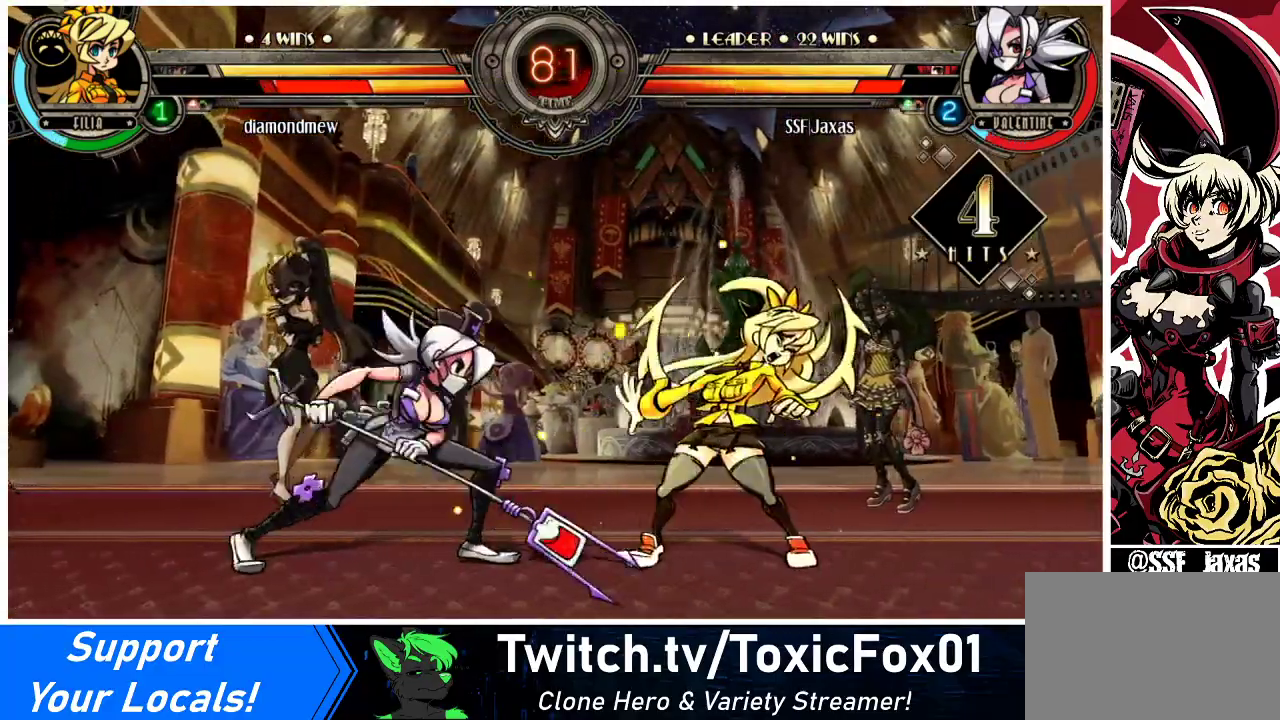
{"buttons": [], "events": [[133, "R2", "up"], [333, "R2", "down"], [467, "R2", "up"]]}
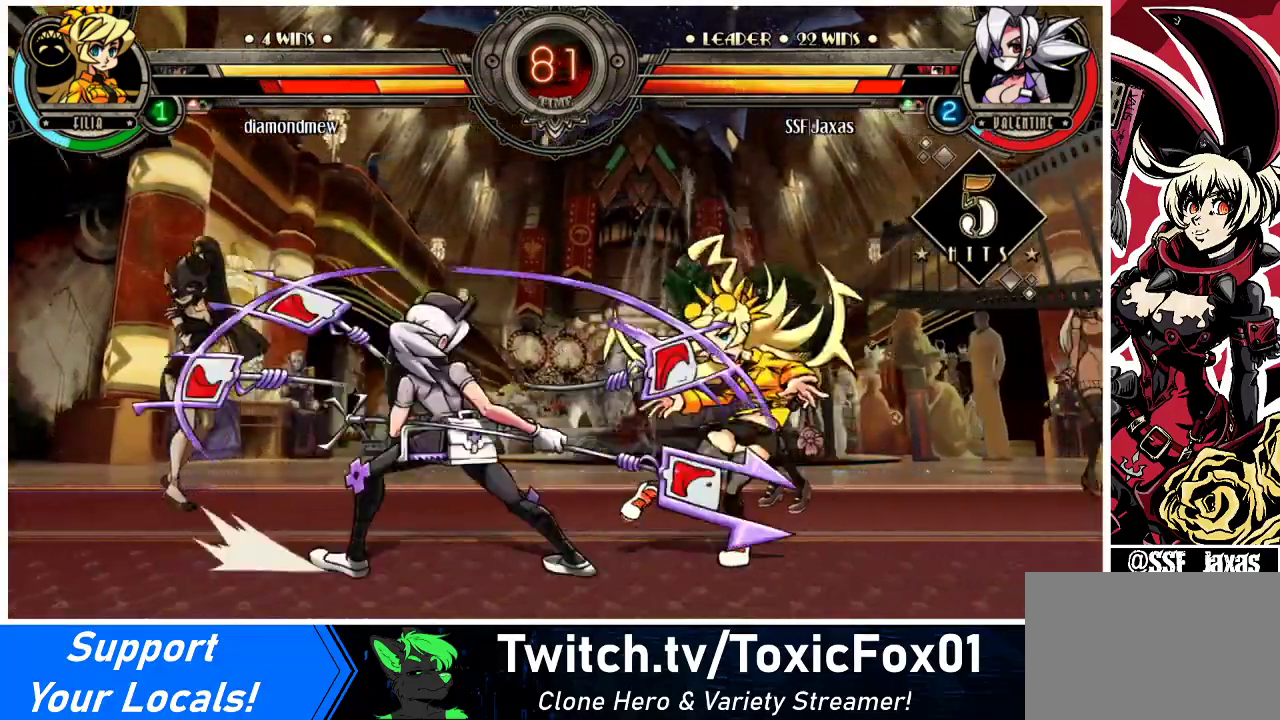
{"buttons": [], "events": [[33, "DPAD_DOWN", "down"], [100, "DPAD_DOWN", "up"], [100, "DPAD_RIGHT", "down"], [167, "DPAD_RIGHT", "up"], [167, "R2", "down"], [267, "R2", "up"]]}
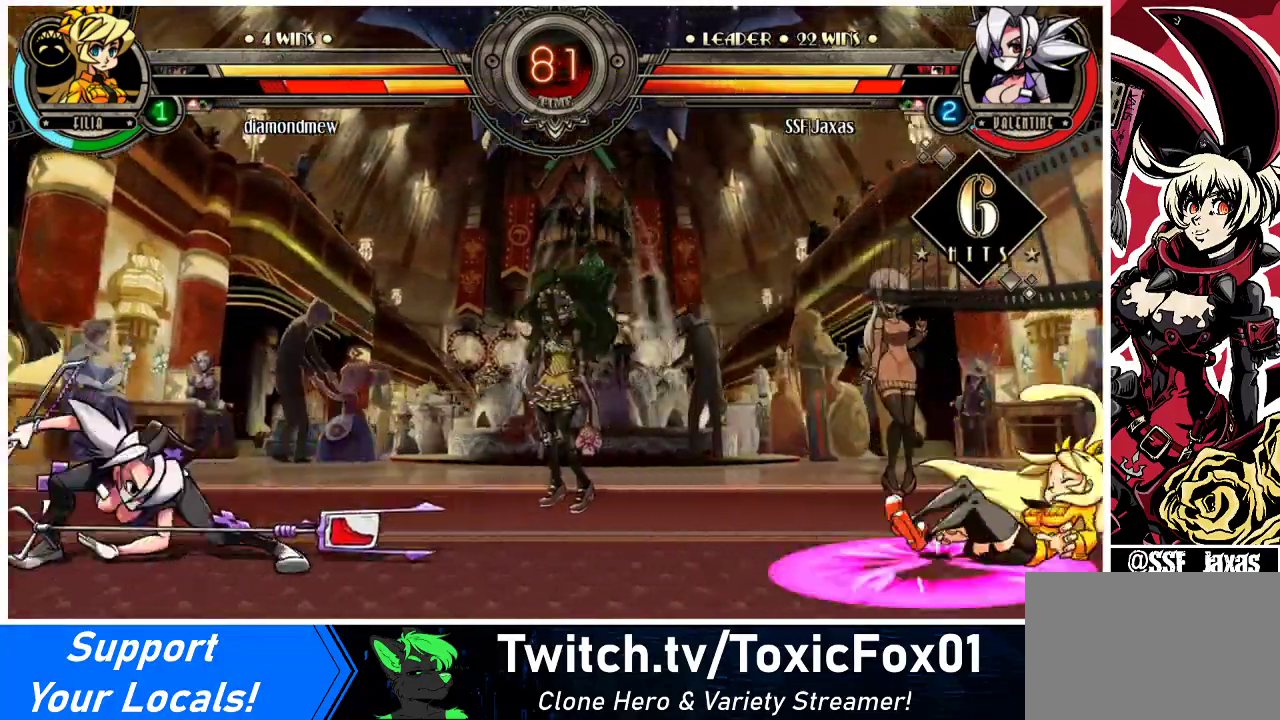
{"buttons": [], "events": []}
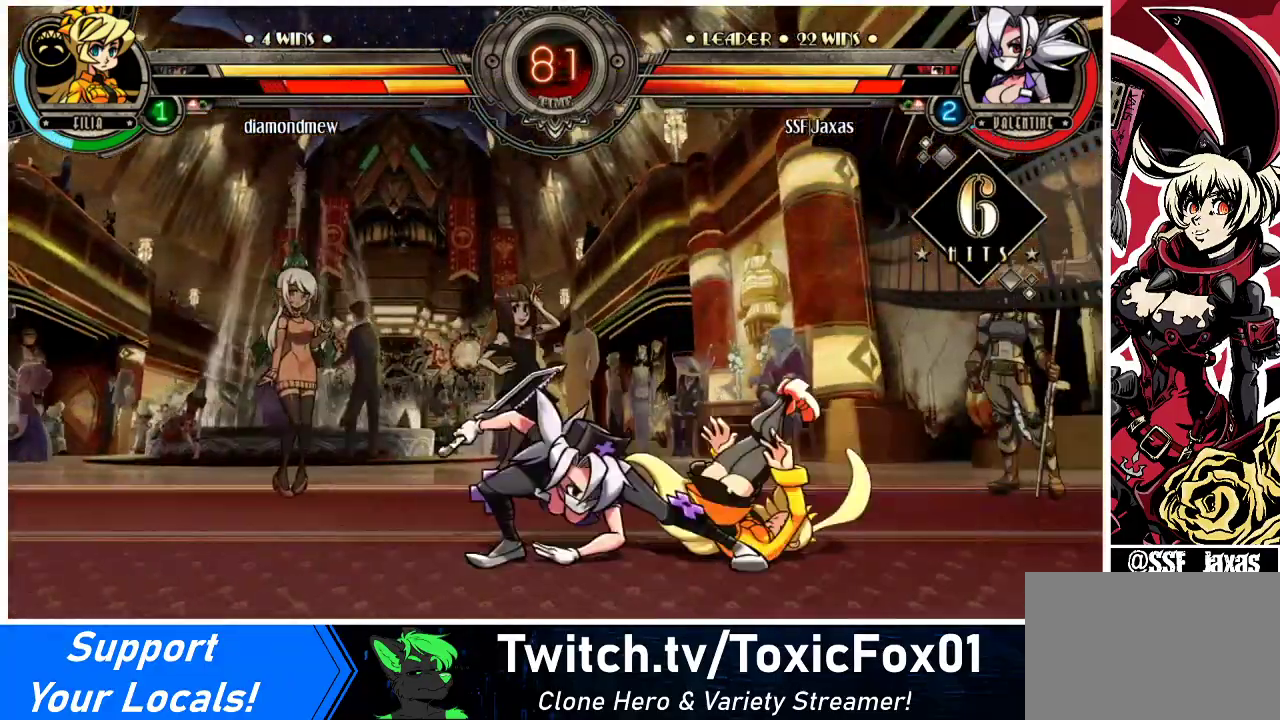
{"buttons": ["DPAD_RIGHT"], "events": [[133, "DPAD_LEFT", "down"], [300, "DPAD_LEFT", "up"], [300, "DPAD_RIGHT", "down"]]}
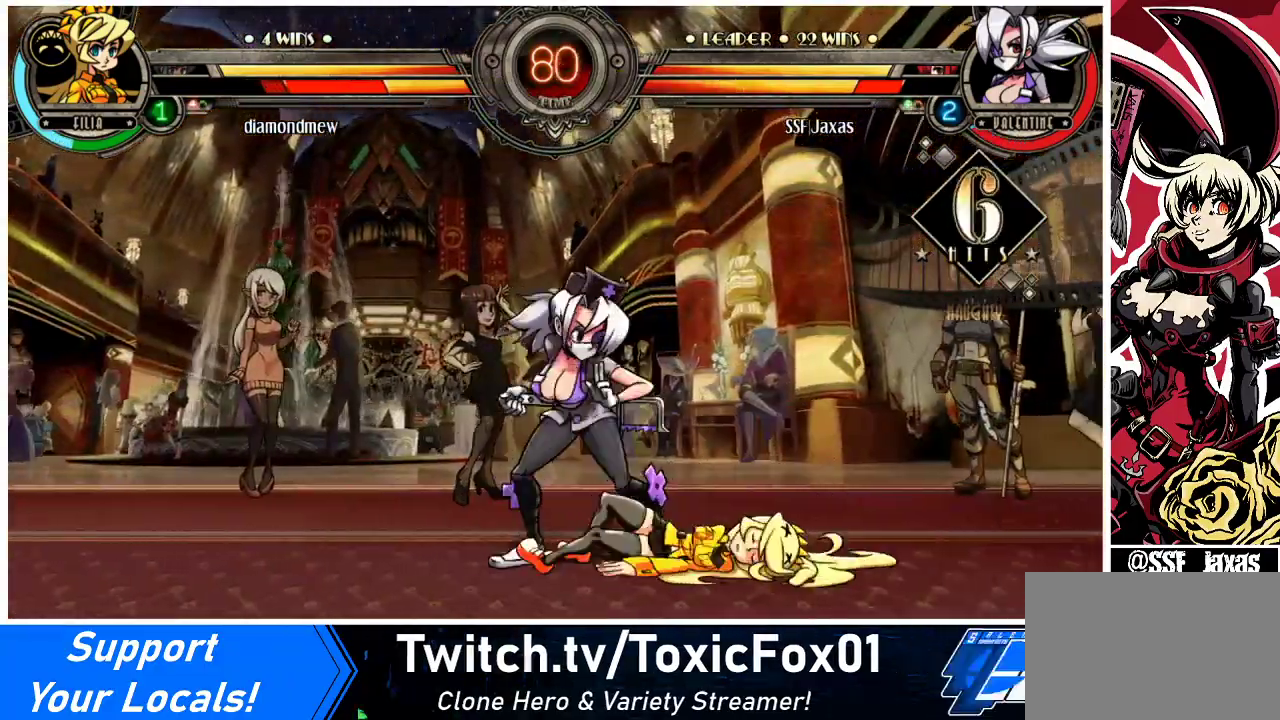
{"buttons": ["DPAD_UP", "DPAD_RIGHT"], "events": [[100, "DPAD_LEFT", "down"], [100, "DPAD_RIGHT", "up"], [300, "DPAD_LEFT", "up"], [333, "DPAD_RIGHT", "down"], [467, "DPAD_UP", "down"]]}
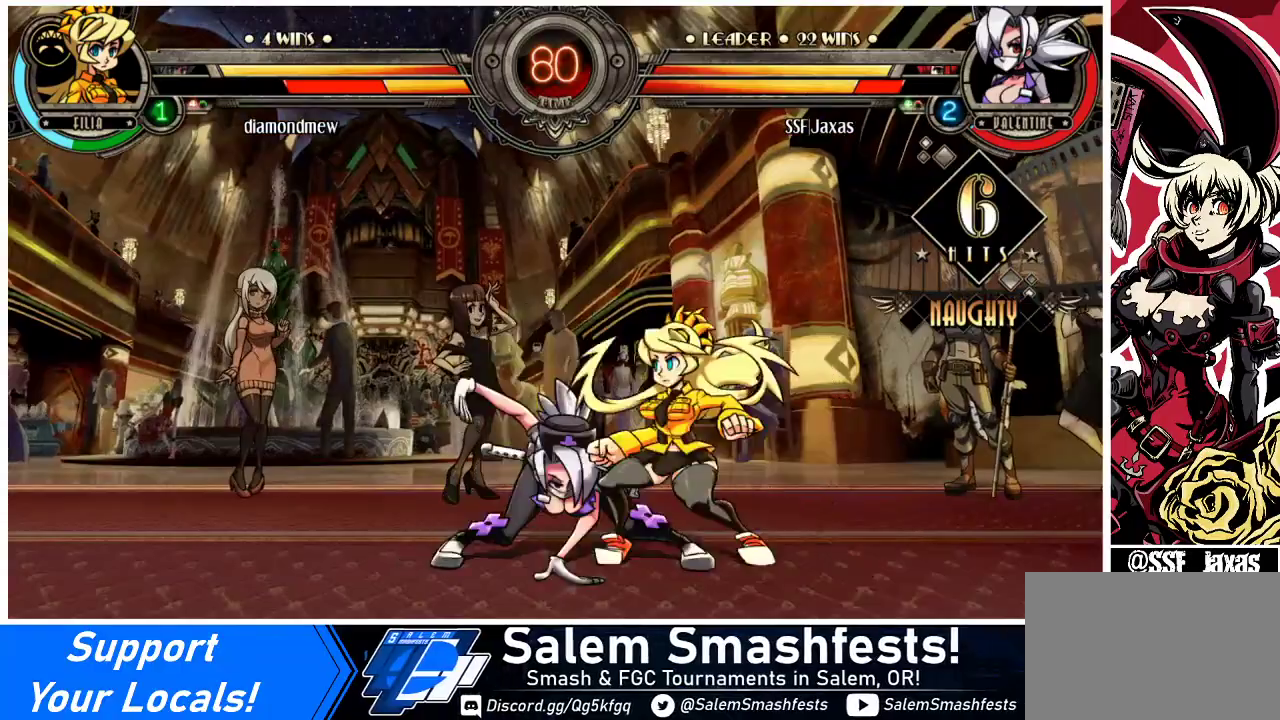
{"buttons": [], "events": [[33, "DPAD_RIGHT", "up"], [67, "DPAD_LEFT", "down"], [100, "DPAD_UP", "up"], [167, "DPAD_LEFT", "up"], [267, "DPAD_LEFT", "down"], [333, "DPAD_LEFT", "up"], [400, "DPAD_LEFT", "down"], [467, "DPAD_LEFT", "up"]]}
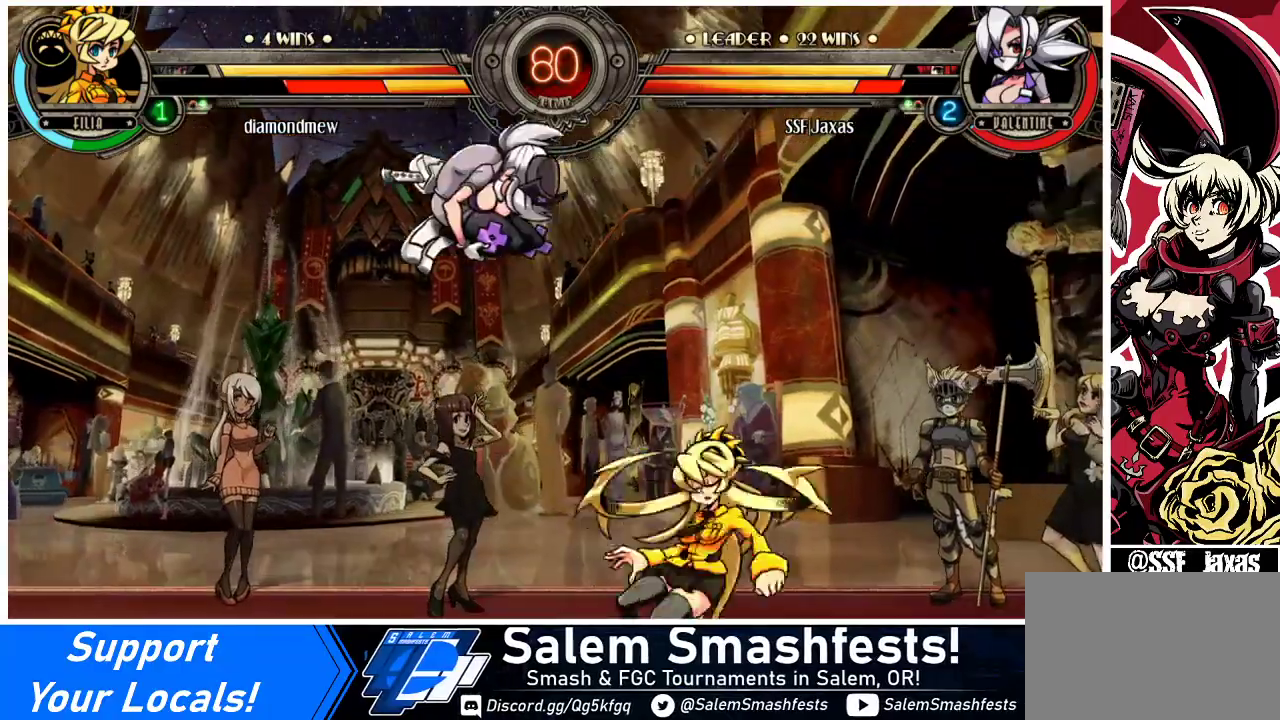
{"buttons": ["DPAD_RIGHT"], "events": [[467, "DPAD_RIGHT", "down"]]}
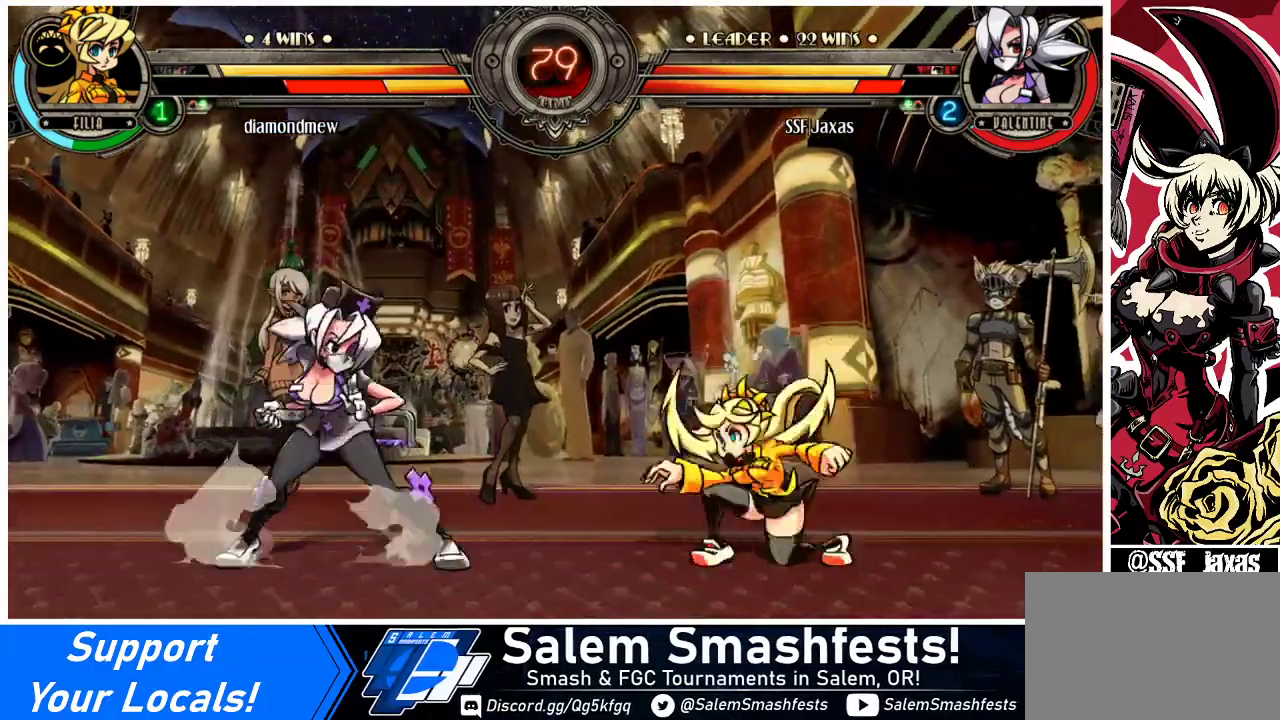
{"buttons": [], "events": [[33, "DPAD_RIGHT", "up"], [67, "DPAD_LEFT", "down"], [133, "DPAD_UP", "down"], [267, "DPAD_LEFT", "up"], [267, "DPAD_UP", "up"], [333, "DPAD_RIGHT", "down"], [400, "DPAD_RIGHT", "up"], [433, "DPAD_RIGHT", "down"], [500, "DPAD_RIGHT", "up"]]}
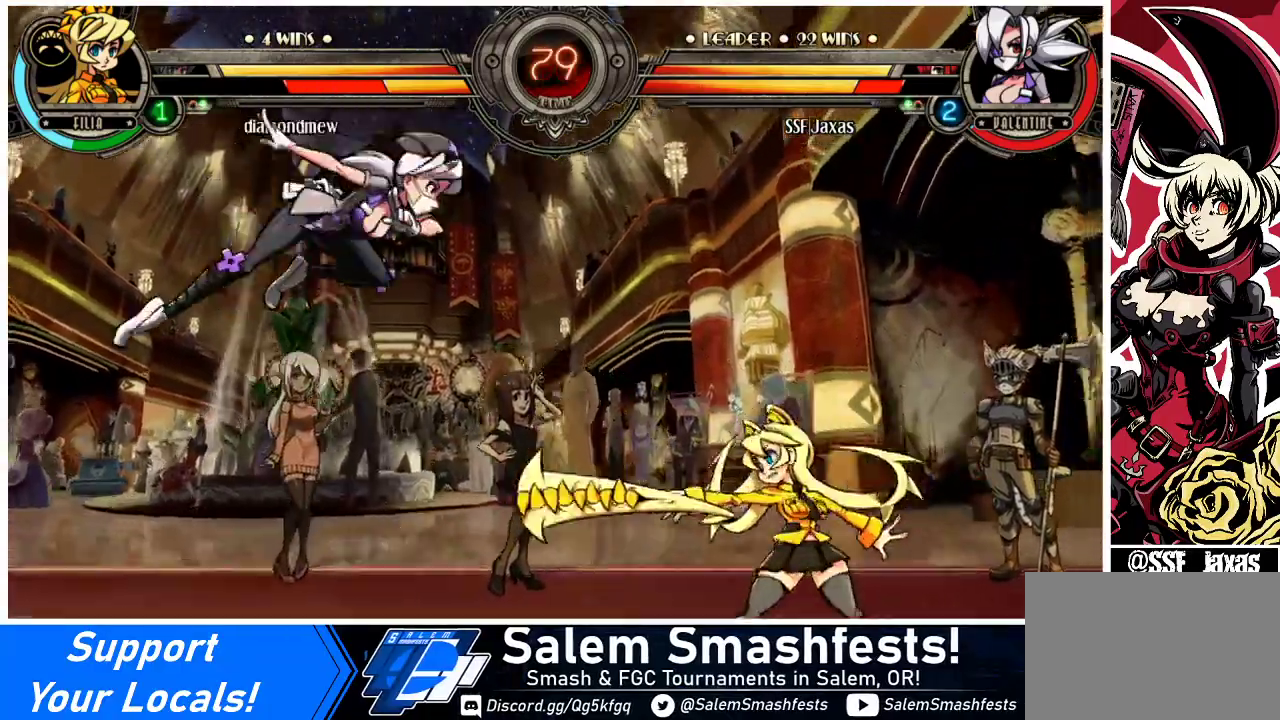
{"buttons": [], "events": [[233, "R2", "down"], [367, "R2", "up"]]}
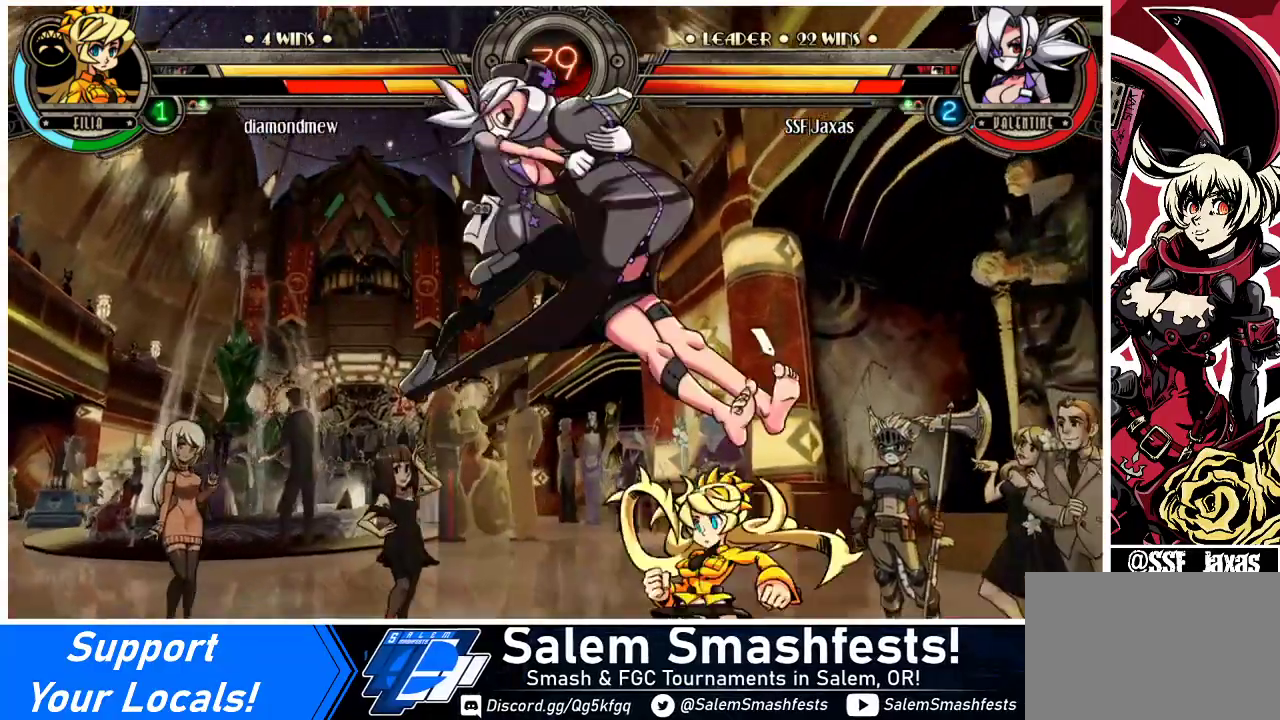
{"buttons": ["DPAD_DOWN", "DPAD_LEFT"], "events": [[233, "DPAD_DOWN", "down"], [367, "DPAD_LEFT", "down"]]}
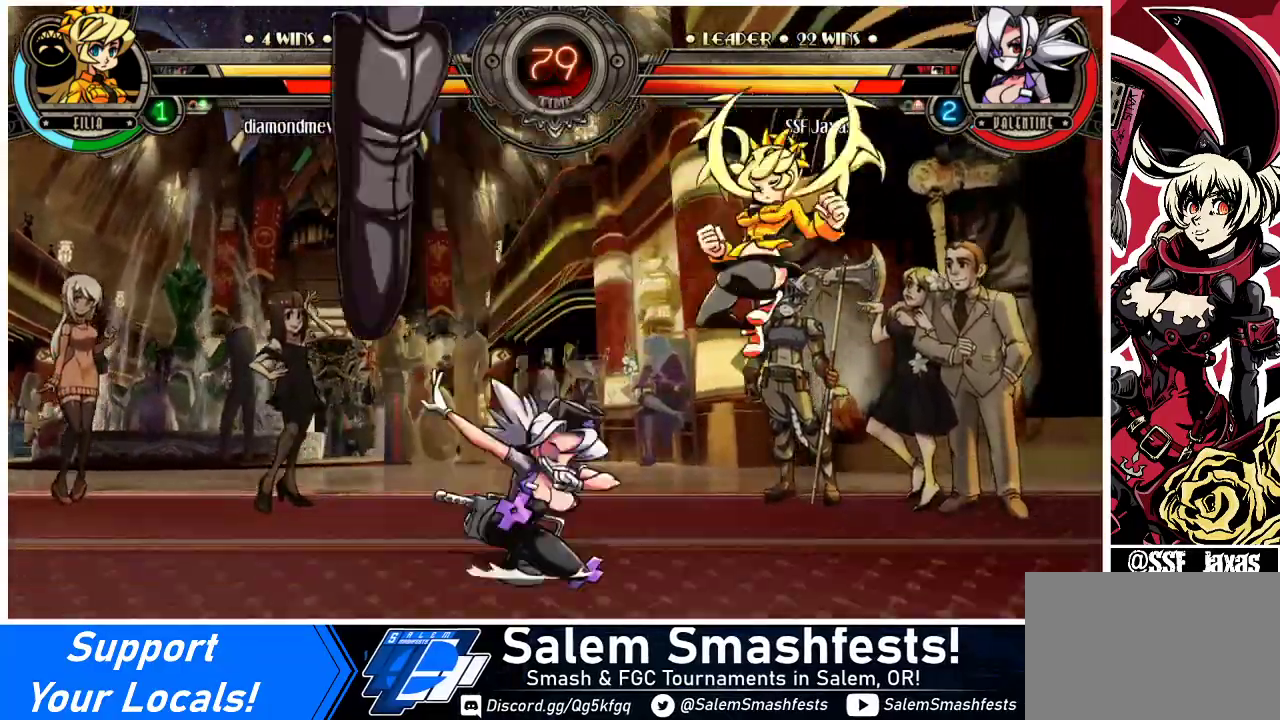
{"buttons": [], "events": [[67, "CROSS", "down"], [200, "CROSS", "up"], [200, "DPAD_LEFT", "up"], [300, "CIRCLE", "down"], [433, "CIRCLE", "up"], [500, "DPAD_DOWN", "up"]]}
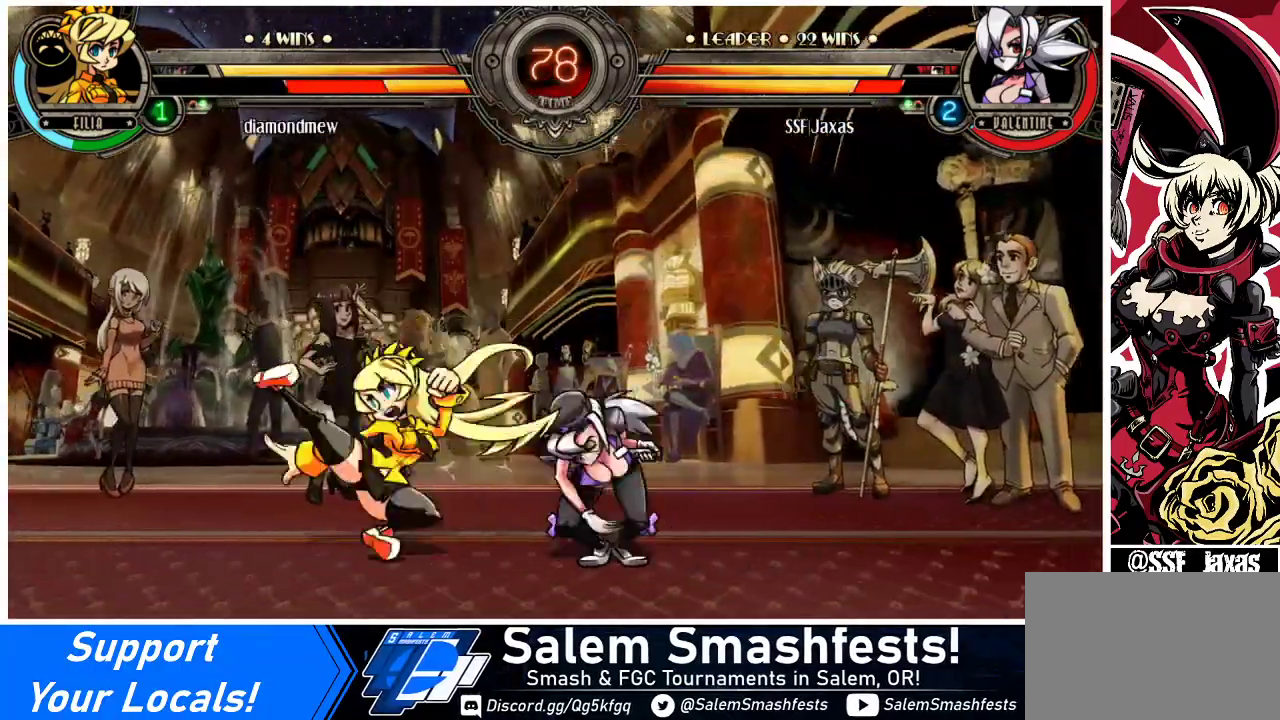
{"buttons": ["R2"], "events": [[100, "CIRCLE", "down"], [200, "CIRCLE", "up"], [300, "R2", "down"]]}